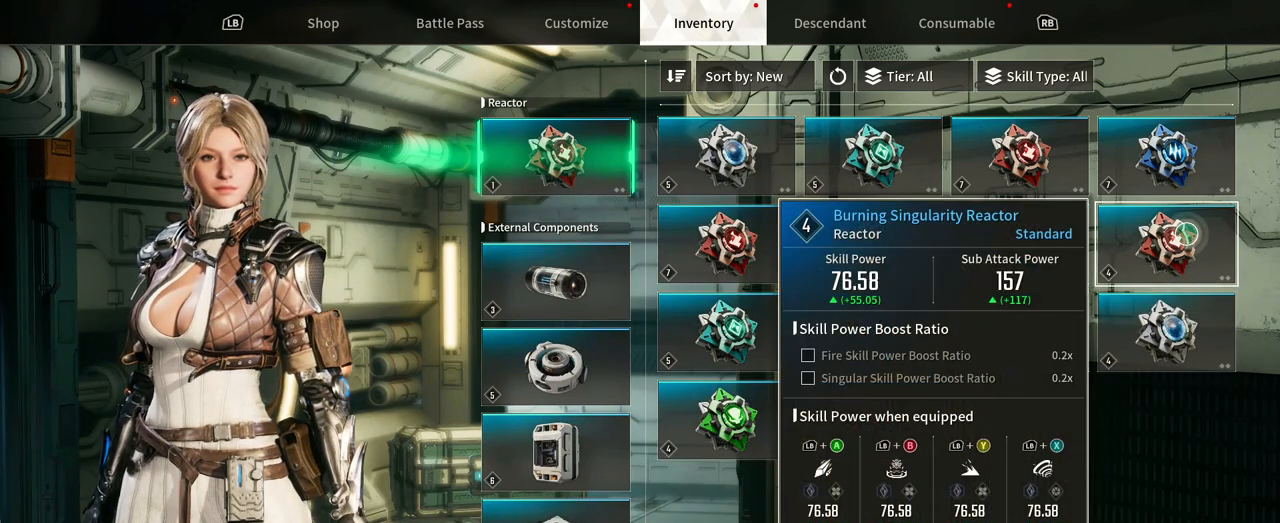
Gameplay with a controller (Xbox layout); each line is a JSON object with the inputs held at the frame after it (dt_ms = milliseconds from this image to that frame). "events" lists button and stick changes between this image and that frame as [ms after this image, input, new state], when the widget could be followed in between. Not read: HOME R3 SELECT START.
{"dt_ms": 500, "buttons": [], "left_stick": "up", "right_stick": "center", "events": [[200, "left_stick", "up"]]}
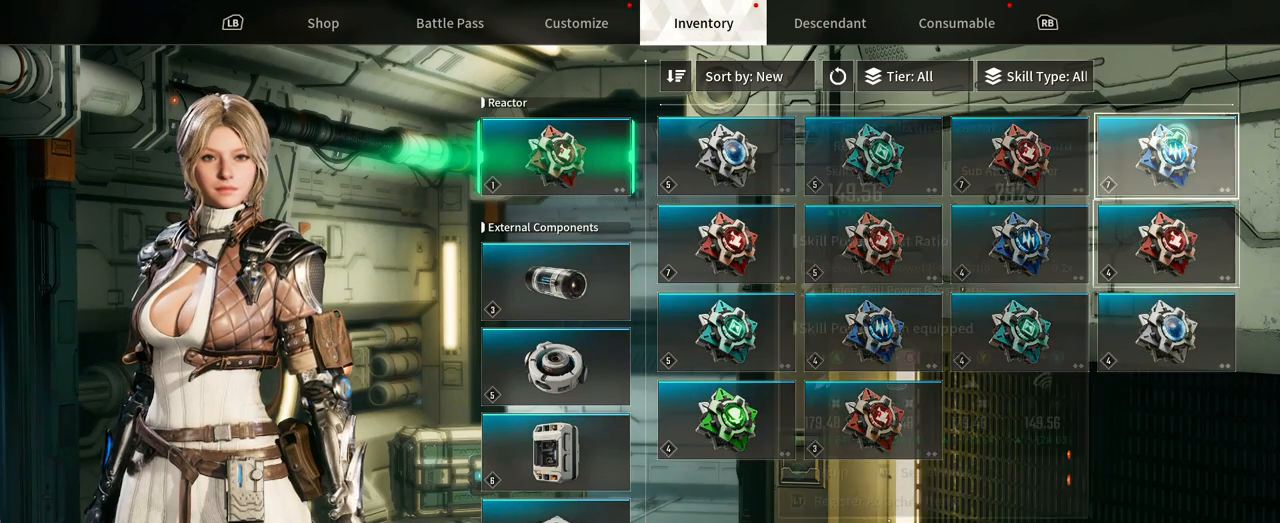
{"dt_ms": 500, "buttons": [], "left_stick": "down-right", "right_stick": "center", "events": [[17, "left_stick", "center"], [350, "left_stick", "down-right"]]}
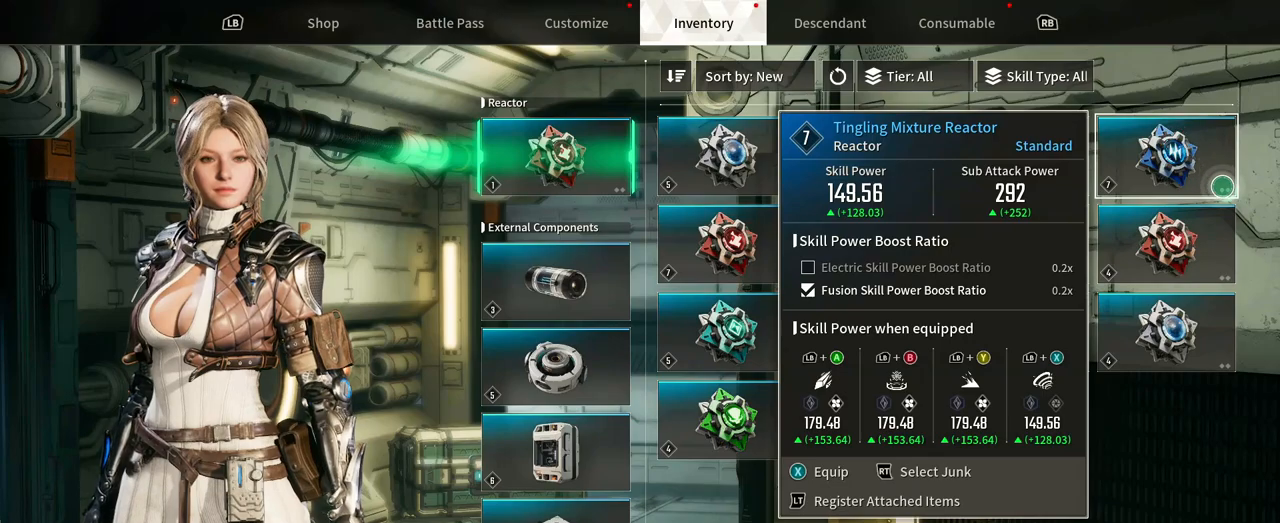
{"dt_ms": 1000, "buttons": [], "left_stick": "center", "right_stick": "center", "events": [[17, "left_stick", "down"], [283, "left_stick", "down-left"], [417, "left_stick", "center"], [483, "left_stick", "down"], [767, "left_stick", "center"]]}
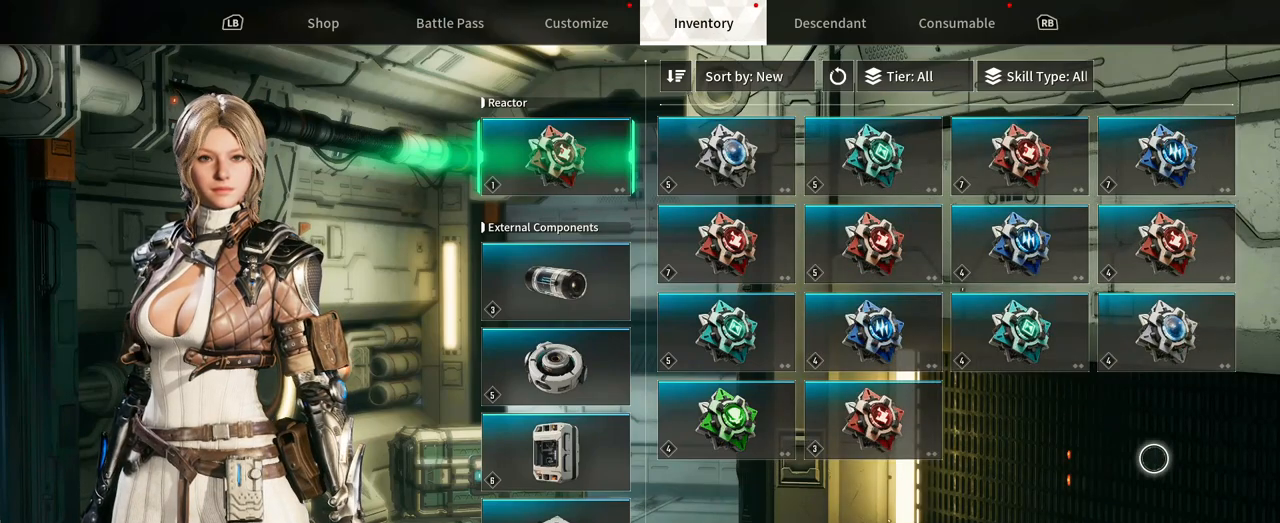
{"dt_ms": 500, "buttons": [], "left_stick": "center", "right_stick": "center", "events": []}
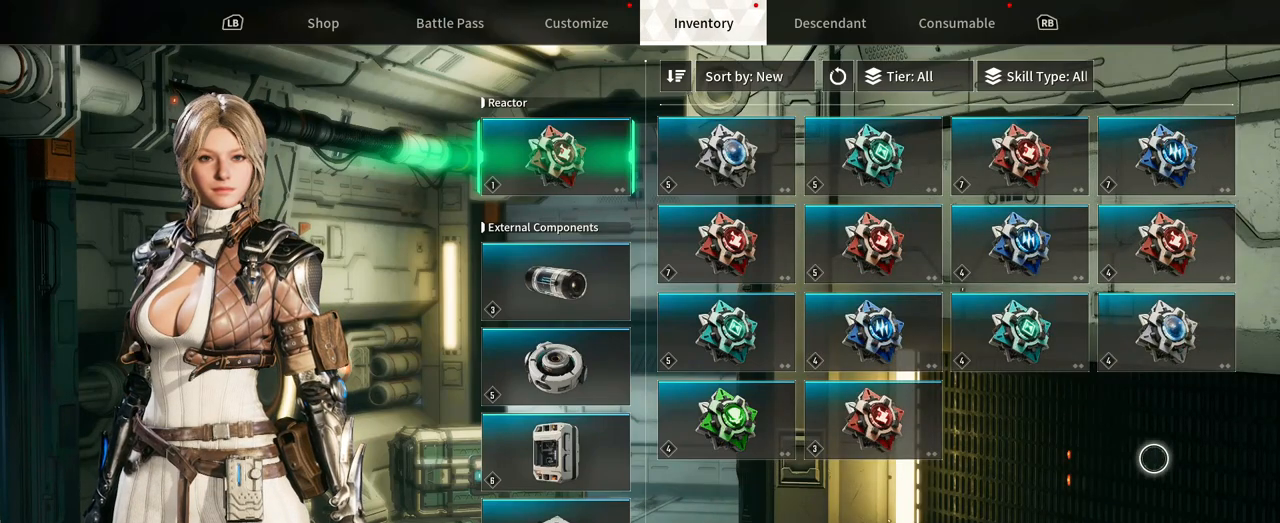
{"dt_ms": 500, "buttons": [], "left_stick": "center", "right_stick": "center", "events": []}
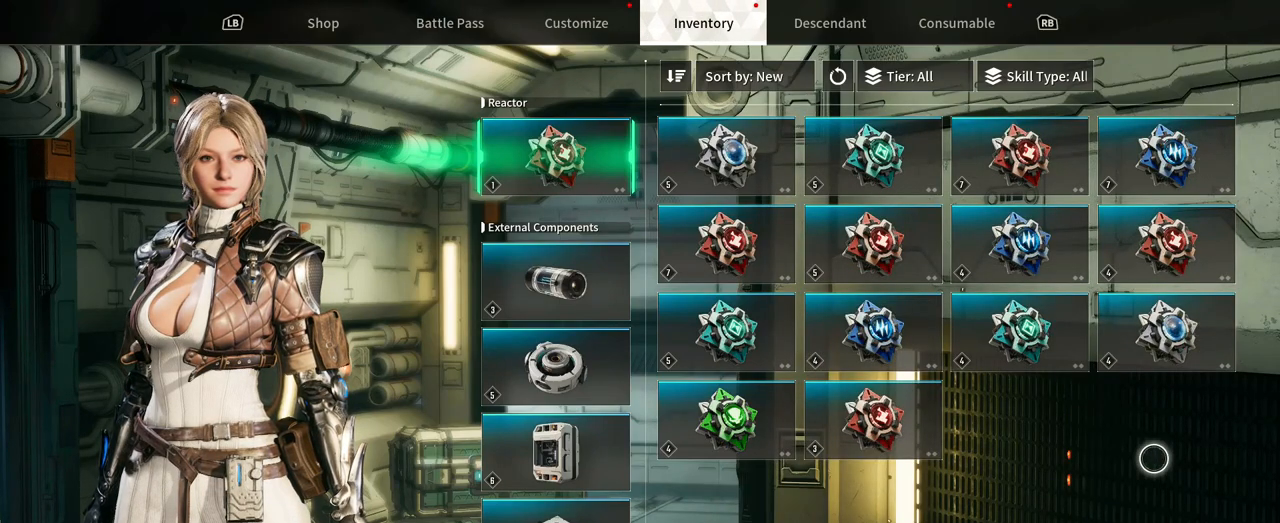
{"dt_ms": 500, "buttons": [], "left_stick": "center", "right_stick": "center", "events": []}
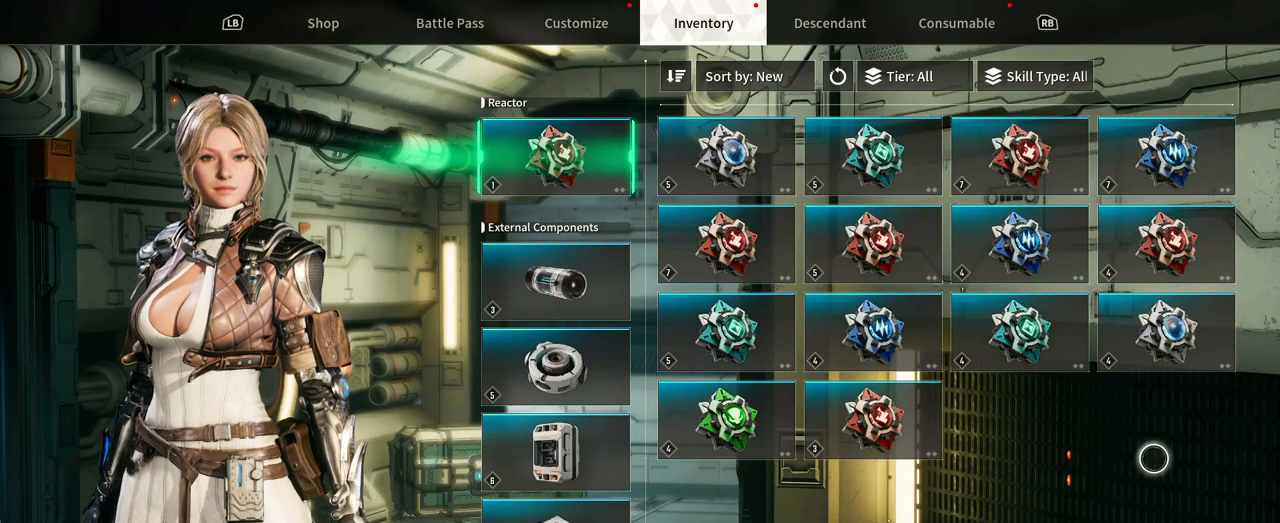
{"dt_ms": 500, "buttons": [], "left_stick": "center", "right_stick": "center", "events": []}
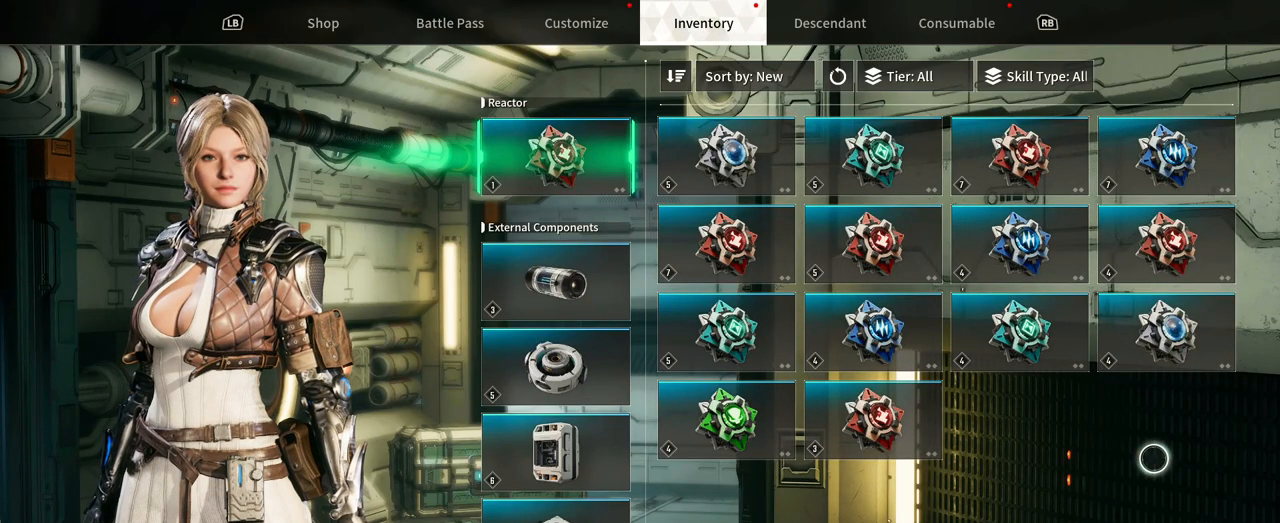
{"dt_ms": 500, "buttons": [], "left_stick": "center", "right_stick": "center", "events": []}
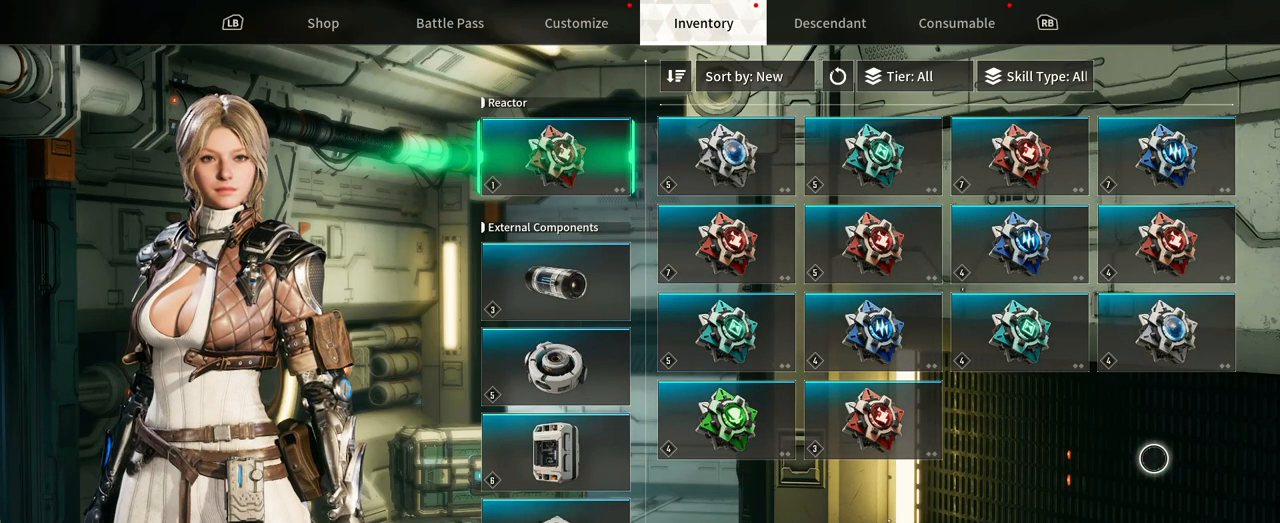
{"dt_ms": 500, "buttons": [], "left_stick": "center", "right_stick": "center", "events": []}
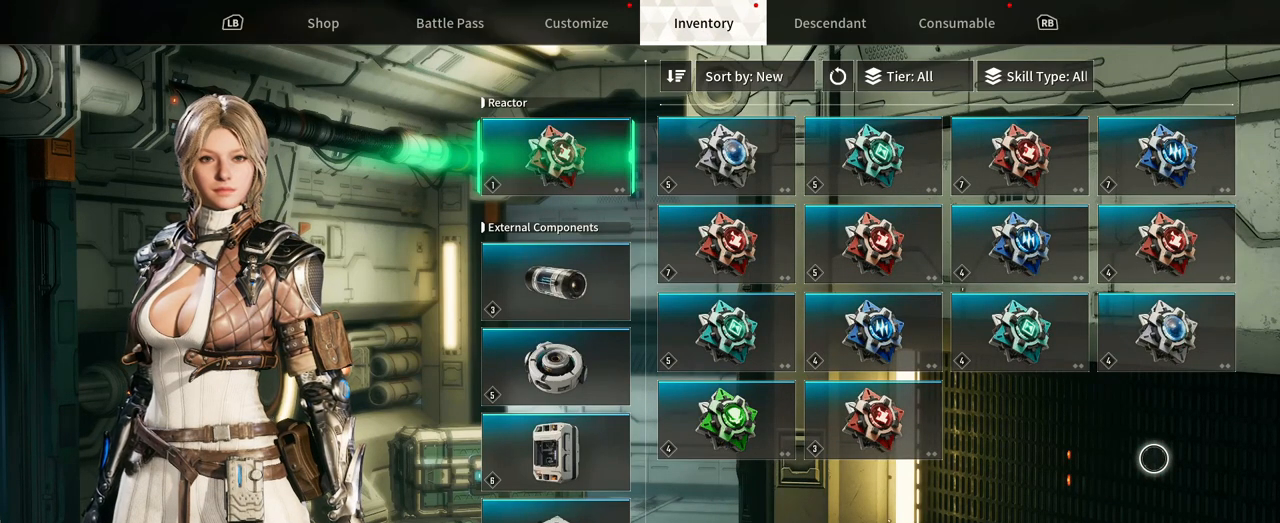
{"dt_ms": 500, "buttons": [], "left_stick": "center", "right_stick": "center", "events": []}
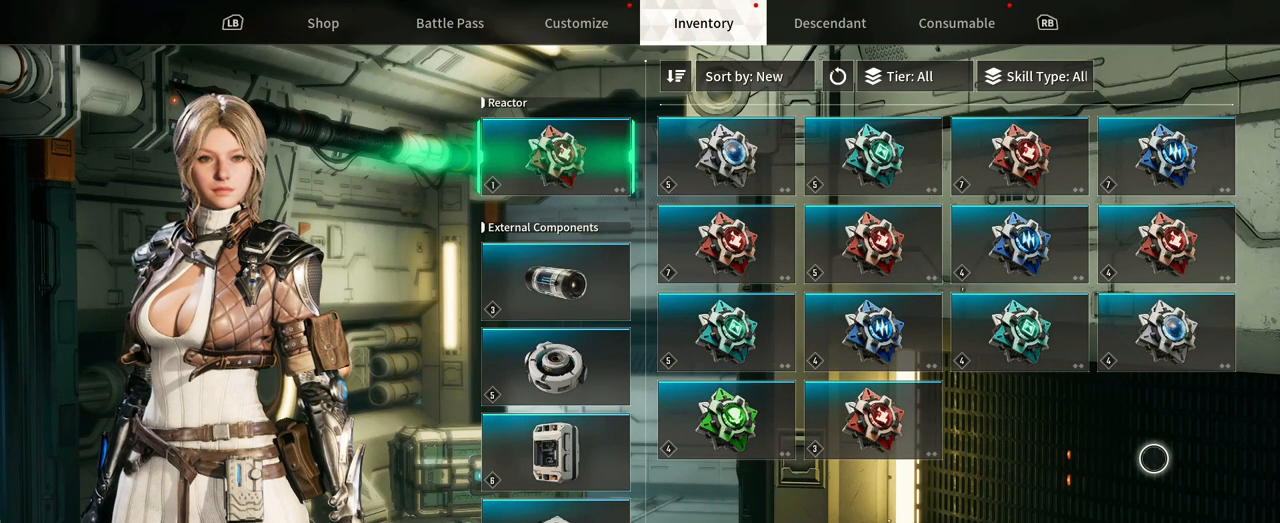
{"dt_ms": 500, "buttons": [], "left_stick": "center", "right_stick": "center", "events": []}
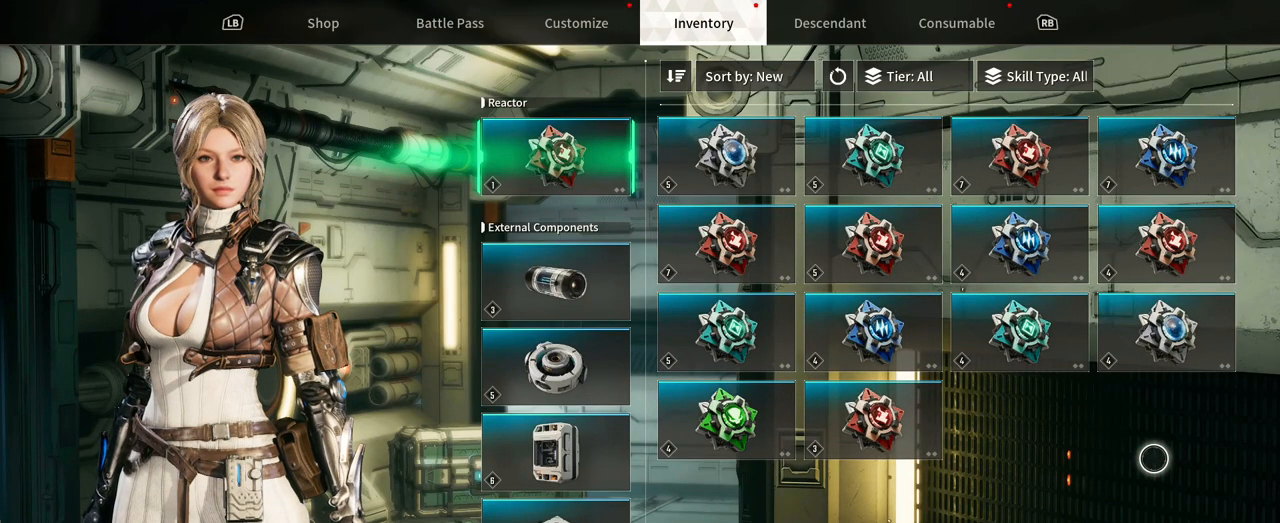
{"dt_ms": 500, "buttons": [], "left_stick": "center", "right_stick": "center", "events": [[117, "L3", "down"], [283, "L3", "up"]]}
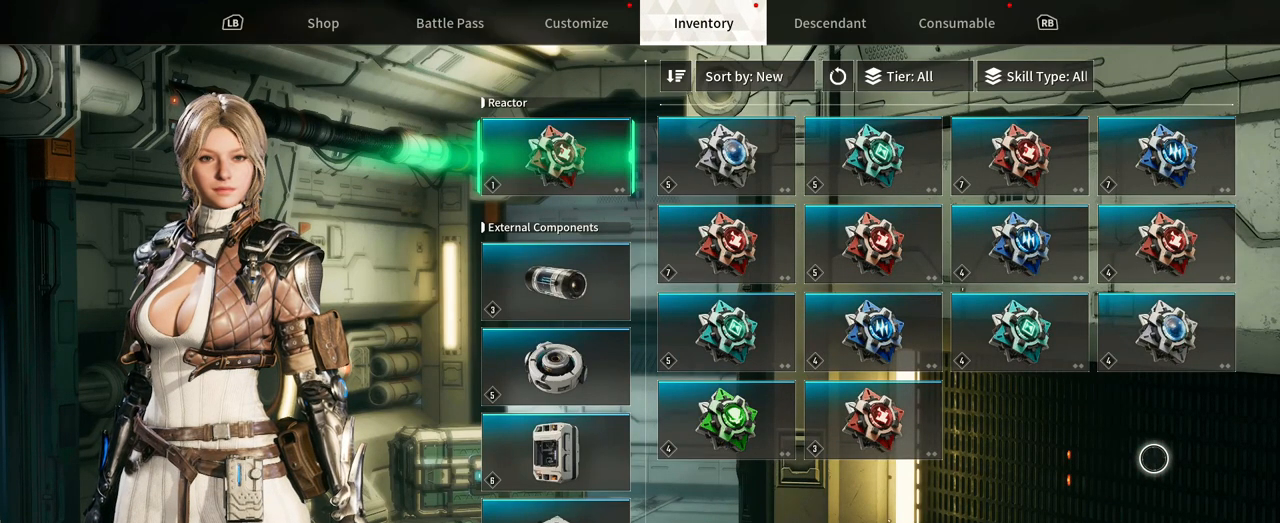
{"dt_ms": 1000, "buttons": [], "left_stick": "center", "right_stick": "center", "events": [[150, "left_stick", "up-left"], [500, "left_stick", "center"], [567, "L3", "down"], [567, "left_stick", "up-right"], [667, "left_stick", "center"], [733, "L3", "up"]]}
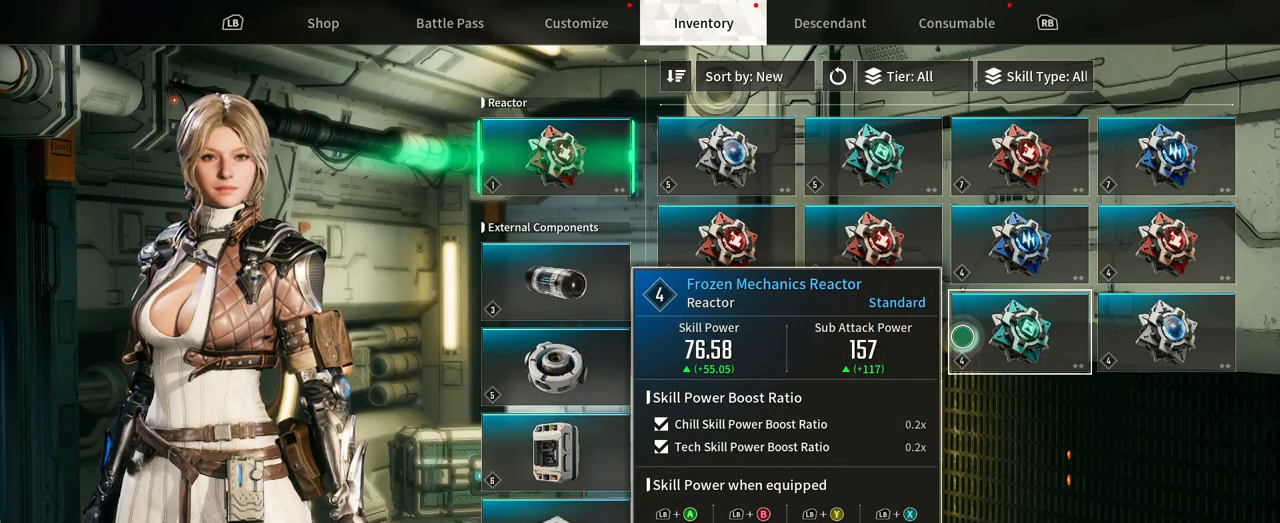
{"dt_ms": 500, "buttons": [], "left_stick": "center", "right_stick": "center", "events": [[300, "L3", "down"], [483, "L3", "up"]]}
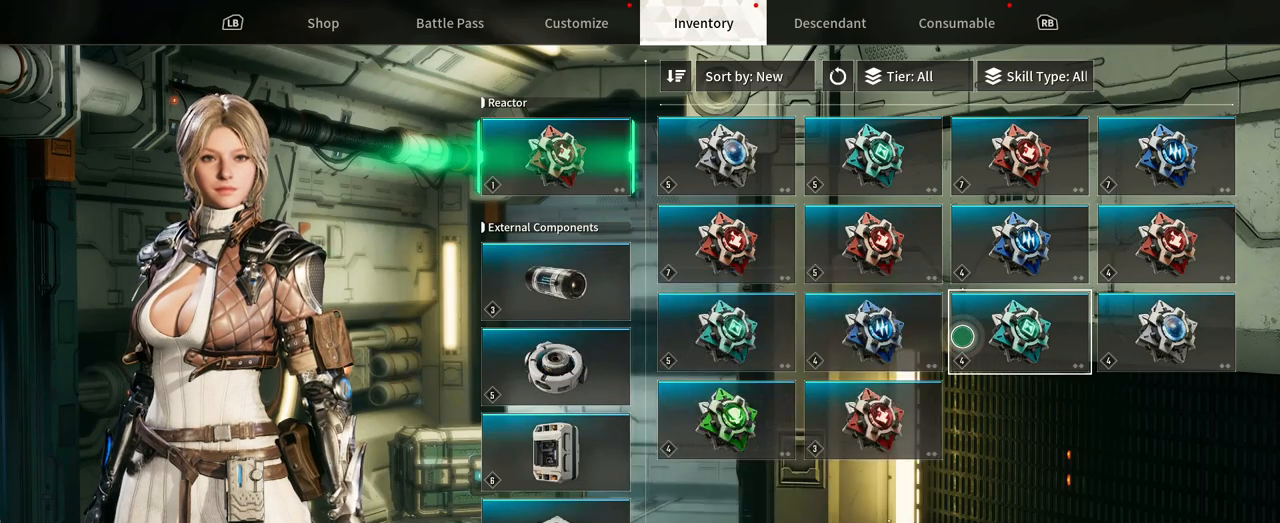
{"dt_ms": 500, "buttons": [], "left_stick": "center", "right_stick": "center", "events": []}
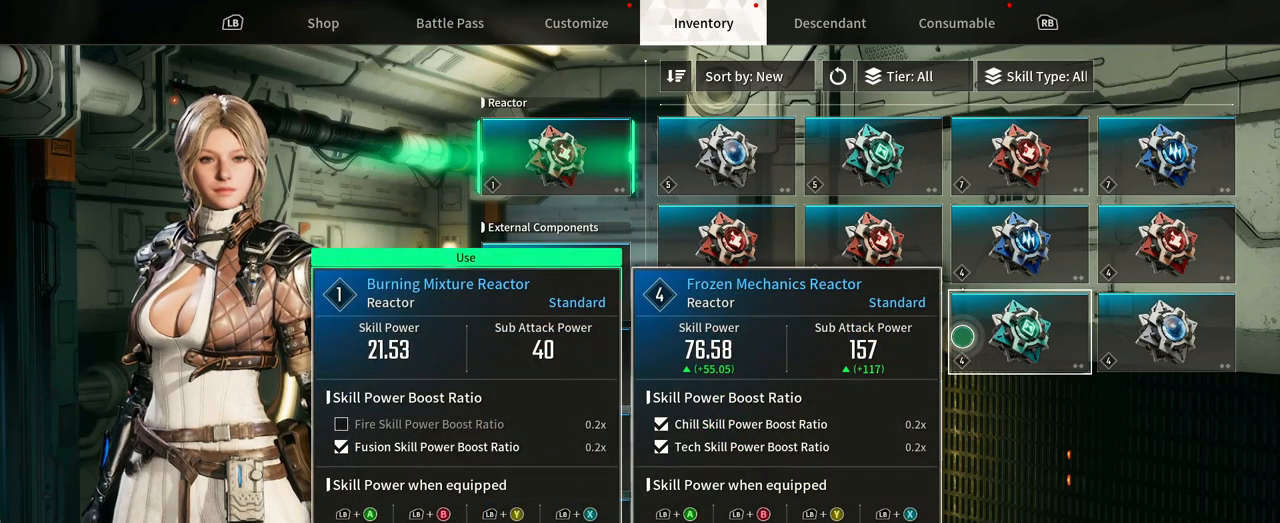
{"dt_ms": 500, "buttons": [], "left_stick": "up-left", "right_stick": "center", "events": [[167, "left_stick", "up-left"]]}
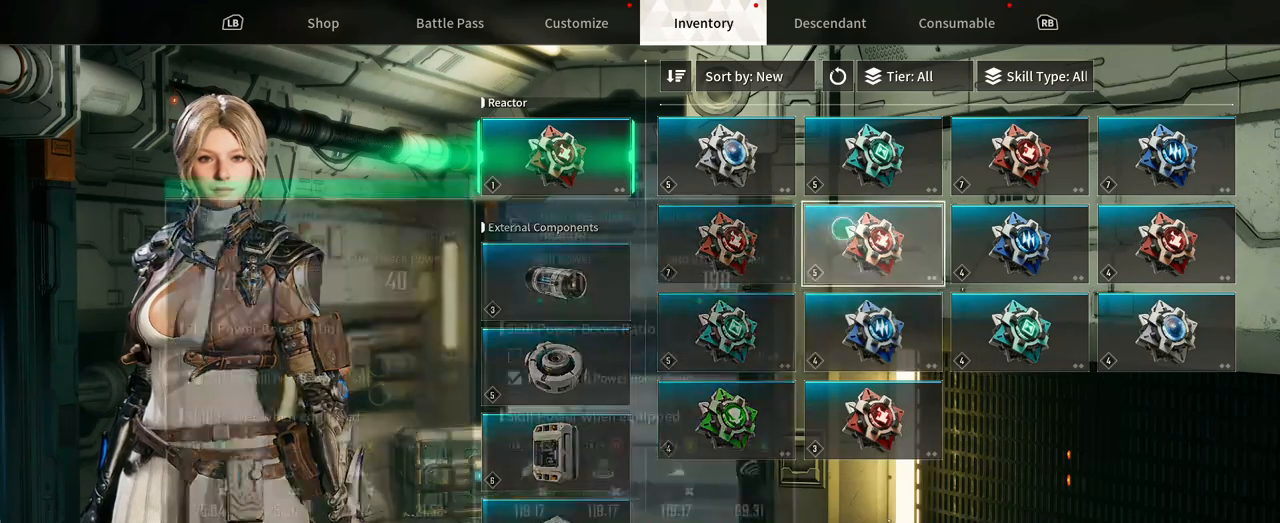
{"dt_ms": 500, "buttons": [], "left_stick": "center", "right_stick": "center", "events": [[317, "left_stick", "center"]]}
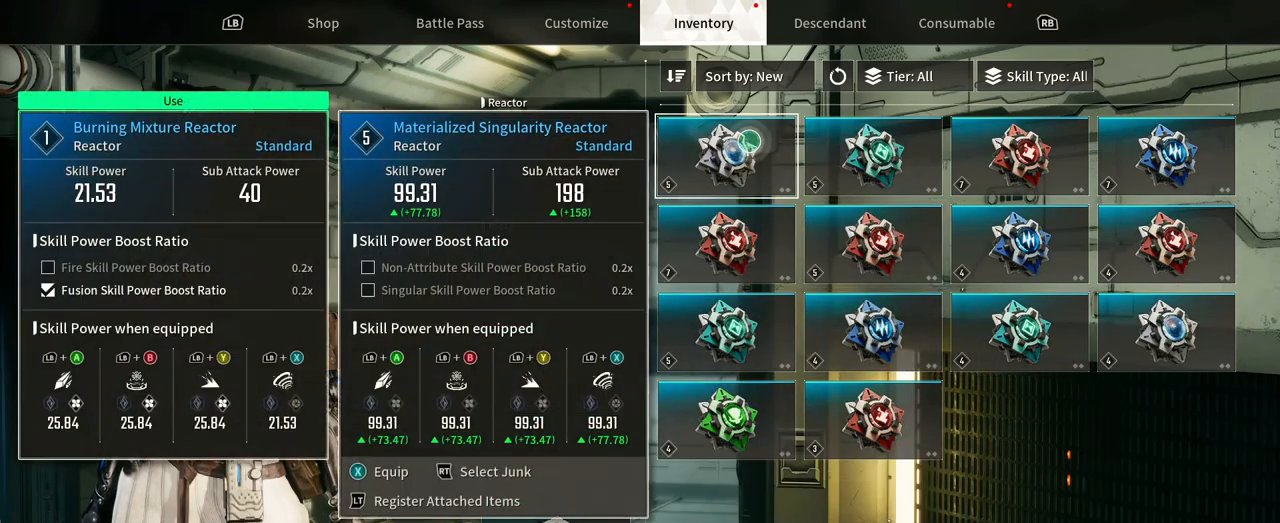
{"dt_ms": 500, "buttons": [], "left_stick": "center", "right_stick": "center", "events": [[67, "left_stick", "down-right"], [150, "left_stick", "center"]]}
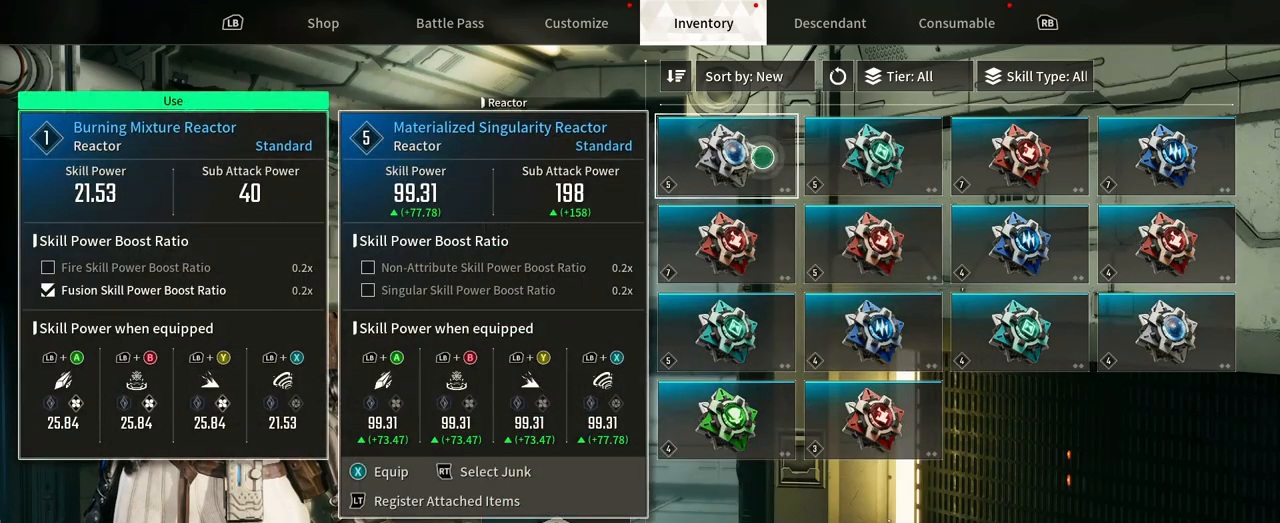
{"dt_ms": 500, "buttons": [], "left_stick": "right", "right_stick": "center", "events": [[283, "left_stick", "right"]]}
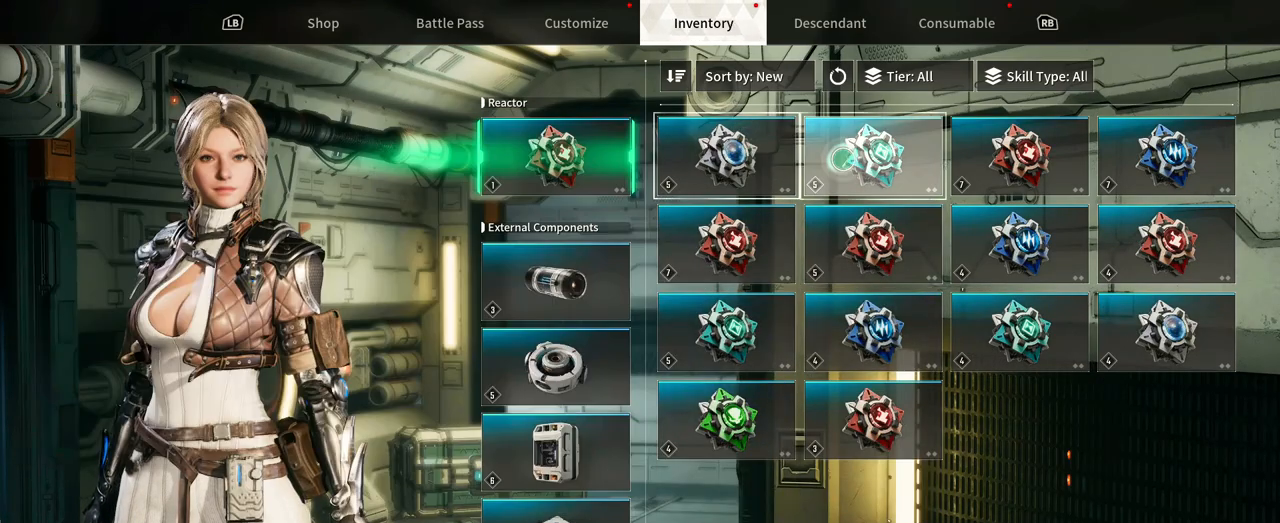
{"dt_ms": 500, "buttons": [], "left_stick": "center", "right_stick": "center", "events": [[67, "left_stick", "center"]]}
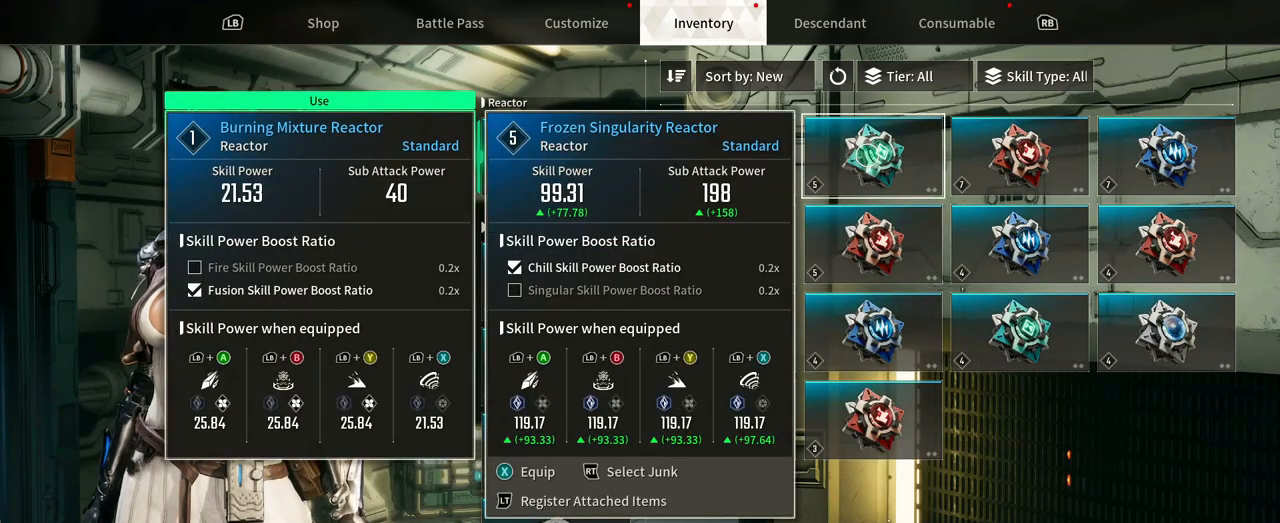
{"dt_ms": 500, "buttons": [], "left_stick": "center", "right_stick": "center", "events": []}
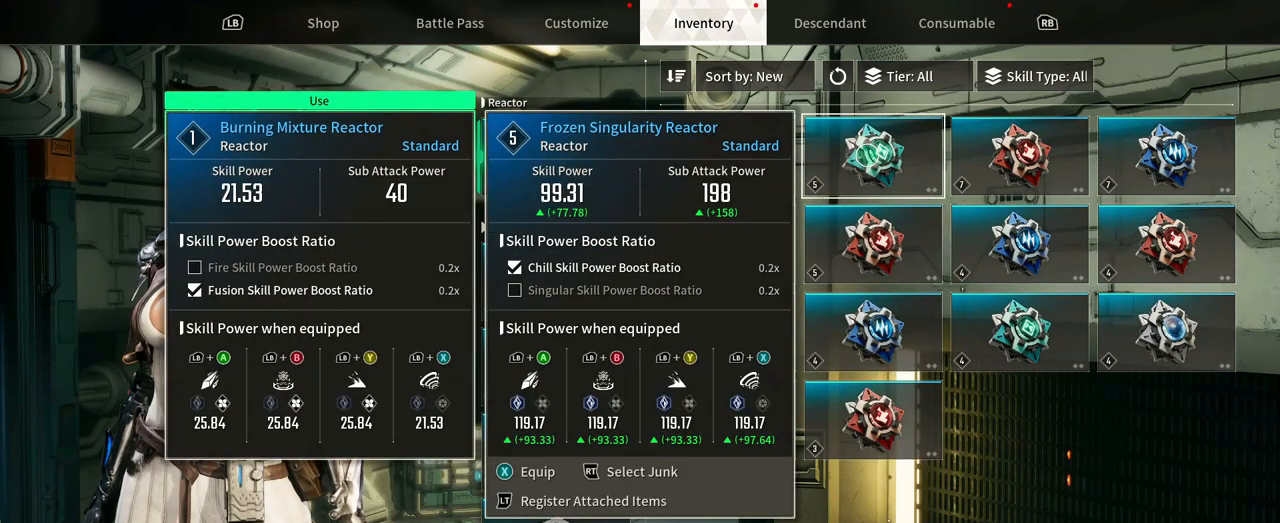
{"dt_ms": 500, "buttons": [], "left_stick": "center", "right_stick": "center", "events": []}
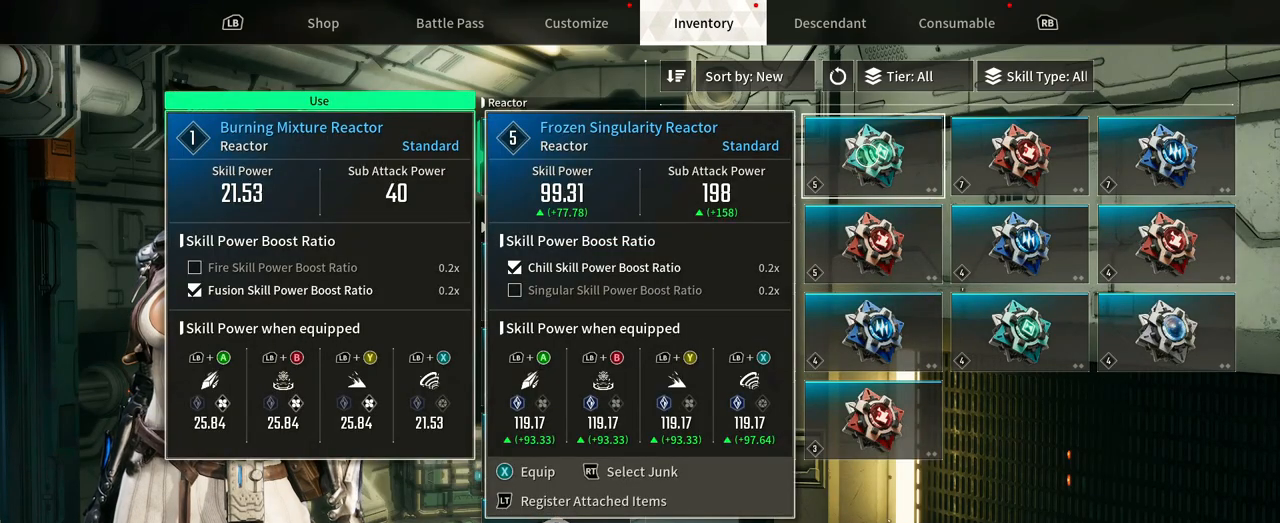
{"dt_ms": 500, "buttons": [], "left_stick": "center", "right_stick": "center", "events": []}
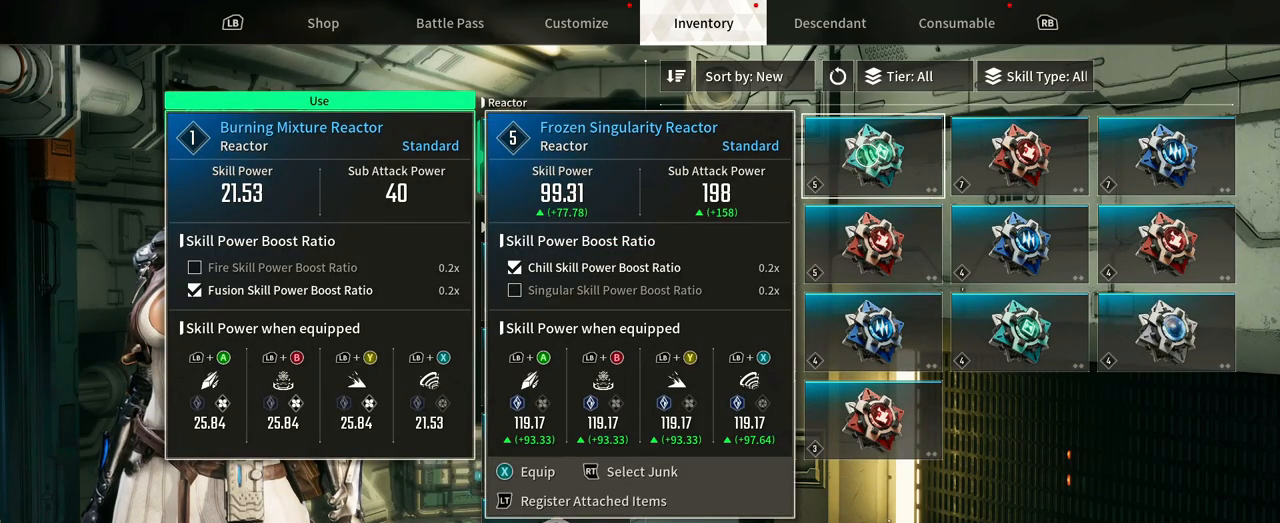
{"dt_ms": 500, "buttons": [], "left_stick": "center", "right_stick": "center", "events": []}
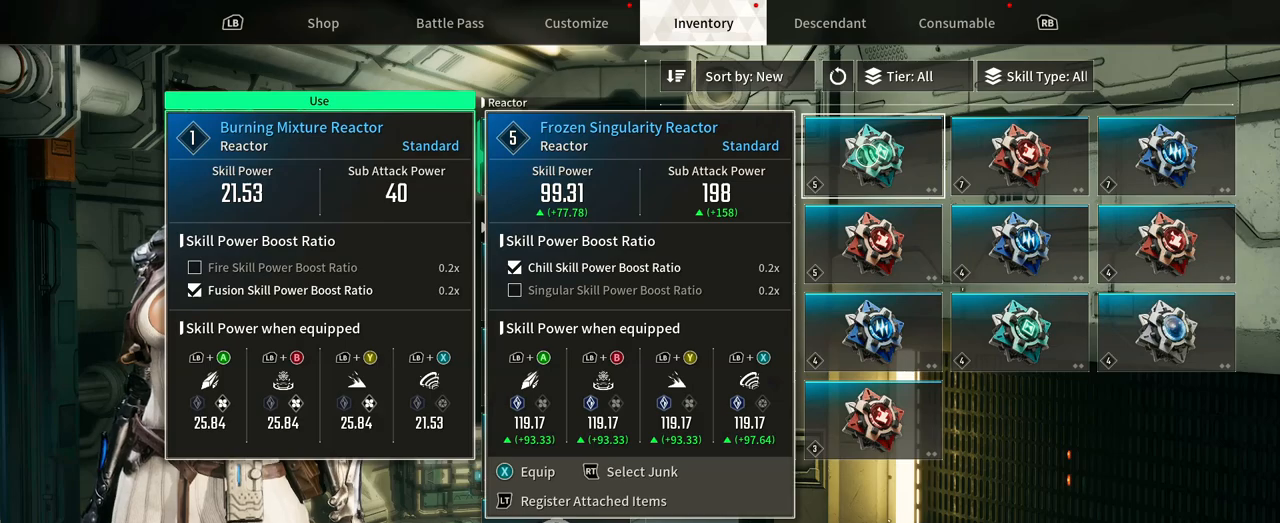
{"dt_ms": 500, "buttons": [], "left_stick": "center", "right_stick": "center", "events": []}
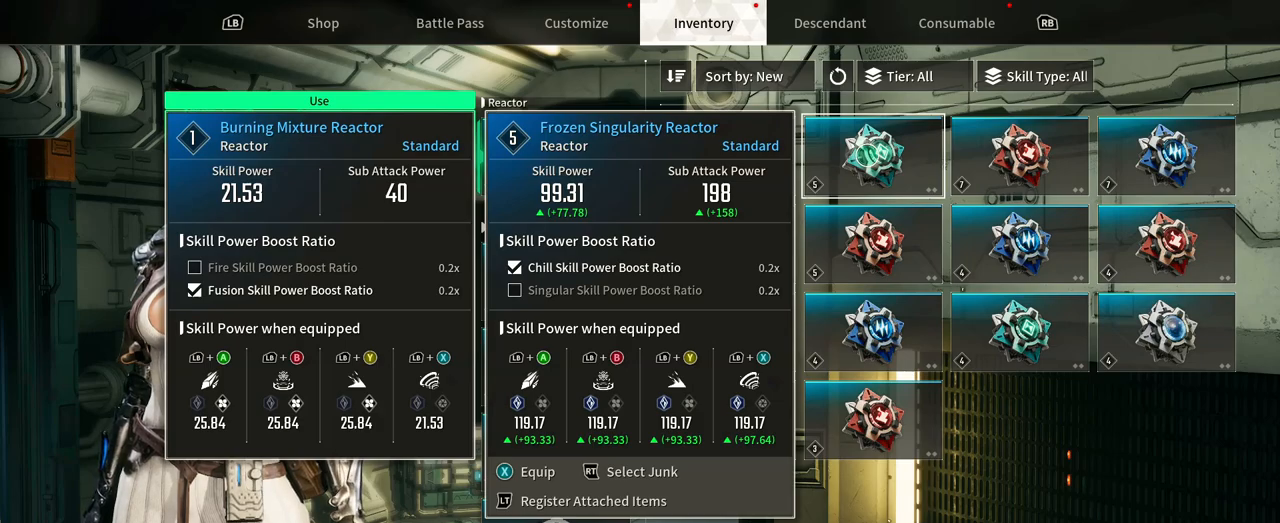
{"dt_ms": 500, "buttons": [], "left_stick": "center", "right_stick": "center", "events": [[133, "left_stick", "left"], [450, "left_stick", "center"]]}
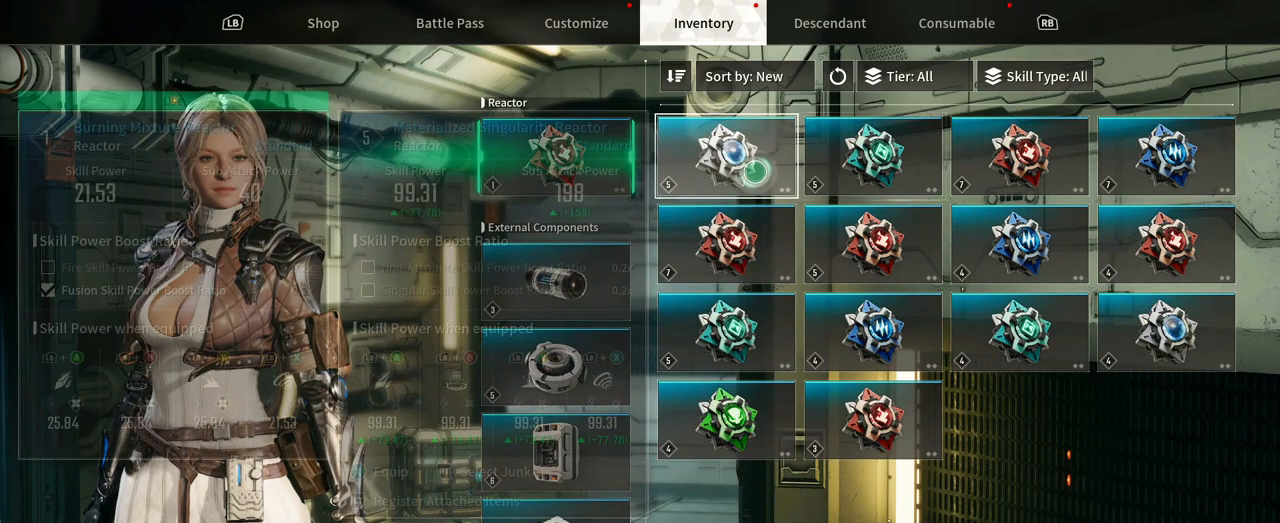
{"dt_ms": 500, "buttons": [], "left_stick": "center", "right_stick": "center", "events": []}
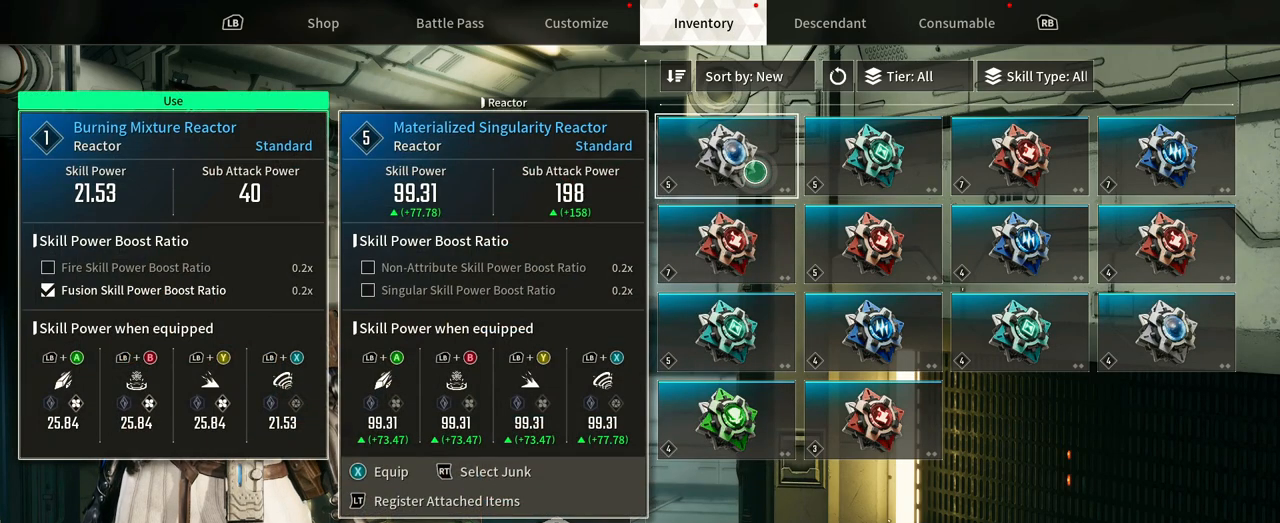
{"dt_ms": 500, "buttons": [], "left_stick": "center", "right_stick": "center", "events": []}
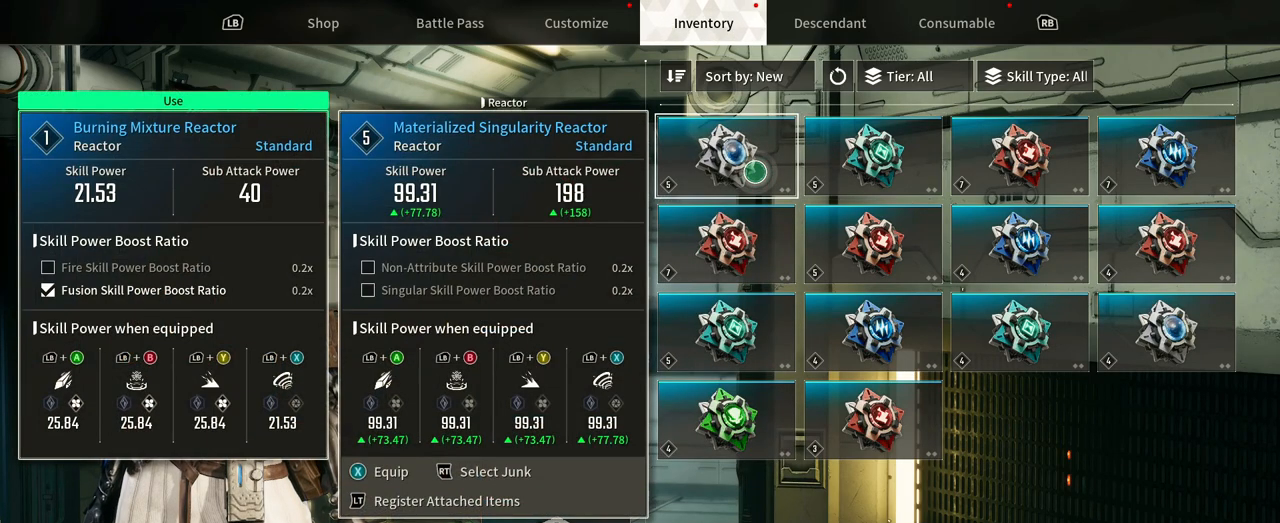
{"dt_ms": 500, "buttons": [], "left_stick": "center", "right_stick": "center", "events": []}
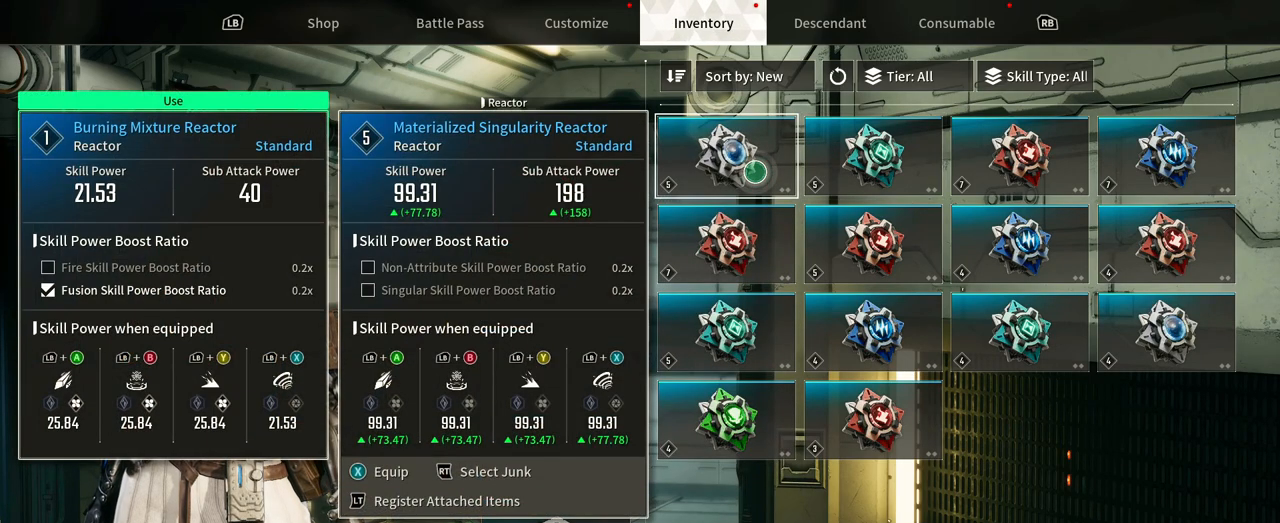
{"dt_ms": 500, "buttons": [], "left_stick": "center", "right_stick": "center", "events": [[67, "left_stick", "down"], [300, "left_stick", "center"]]}